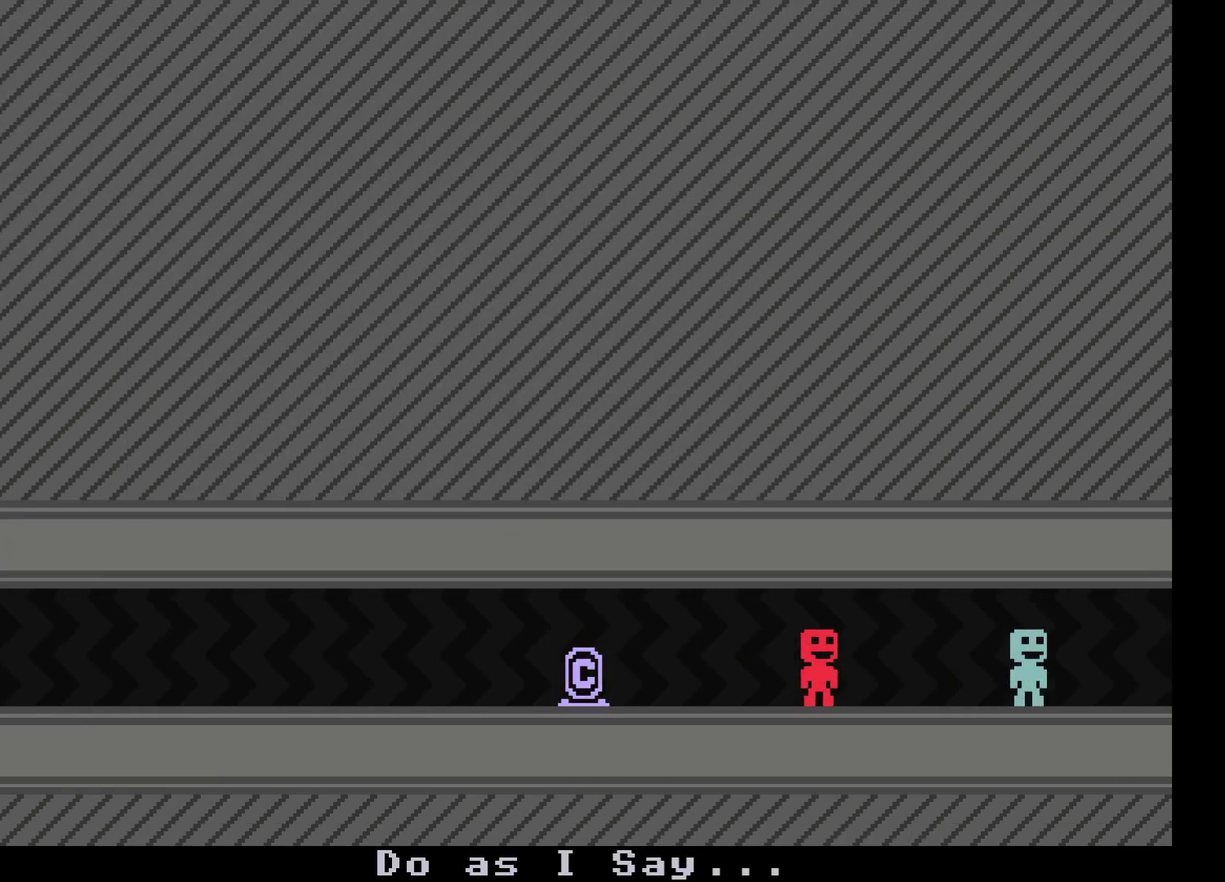
Gameplay with a controller (Xbox layout); each line is a JSON object with the inputs held at the frame after it. "events" lists button and stick changes between this image and that frame as [ms after this image, input, new state], when the widget could be followed in between. Not read: L1 L2 L3 R1 R2 R3.
{"buttons": [], "left_stick": "right", "events": []}
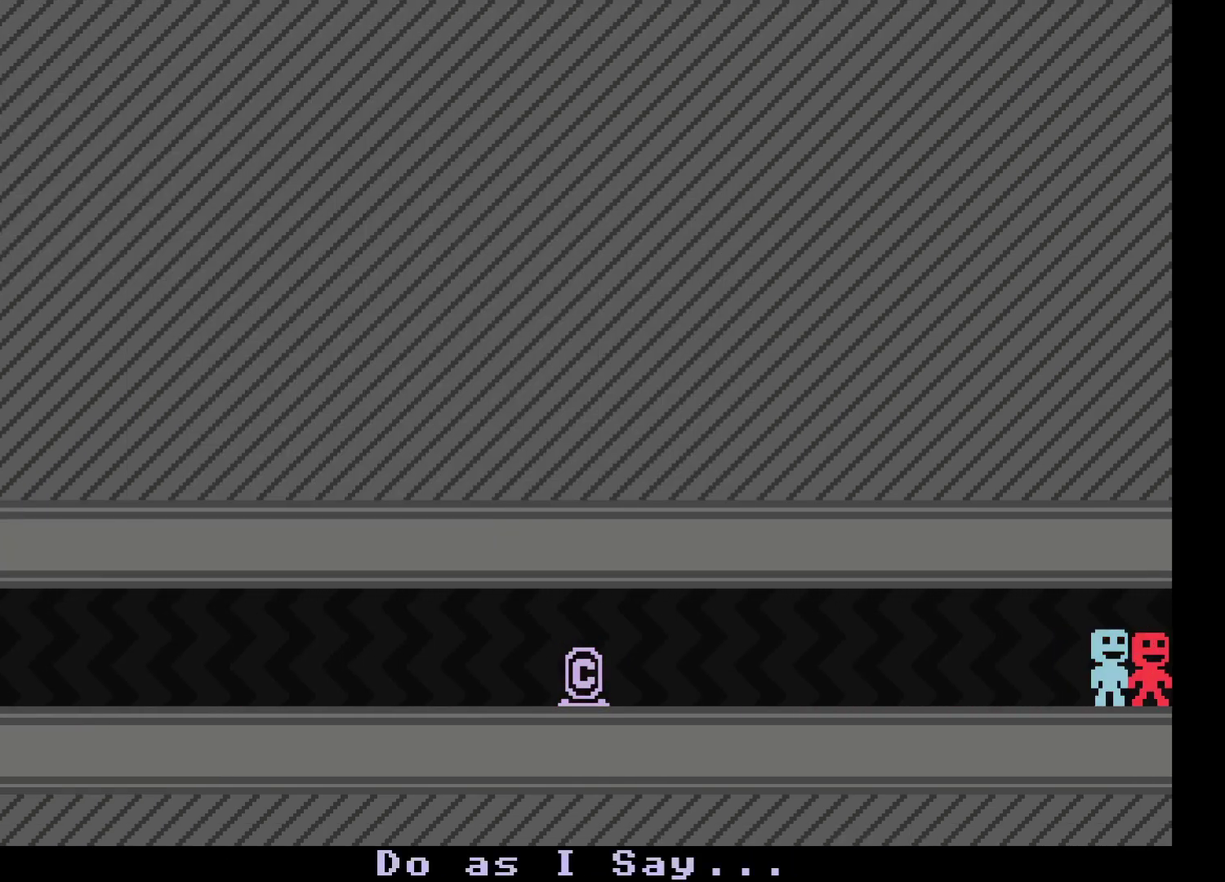
{"buttons": [], "left_stick": "center", "events": [[333, "left_stick", "center"]]}
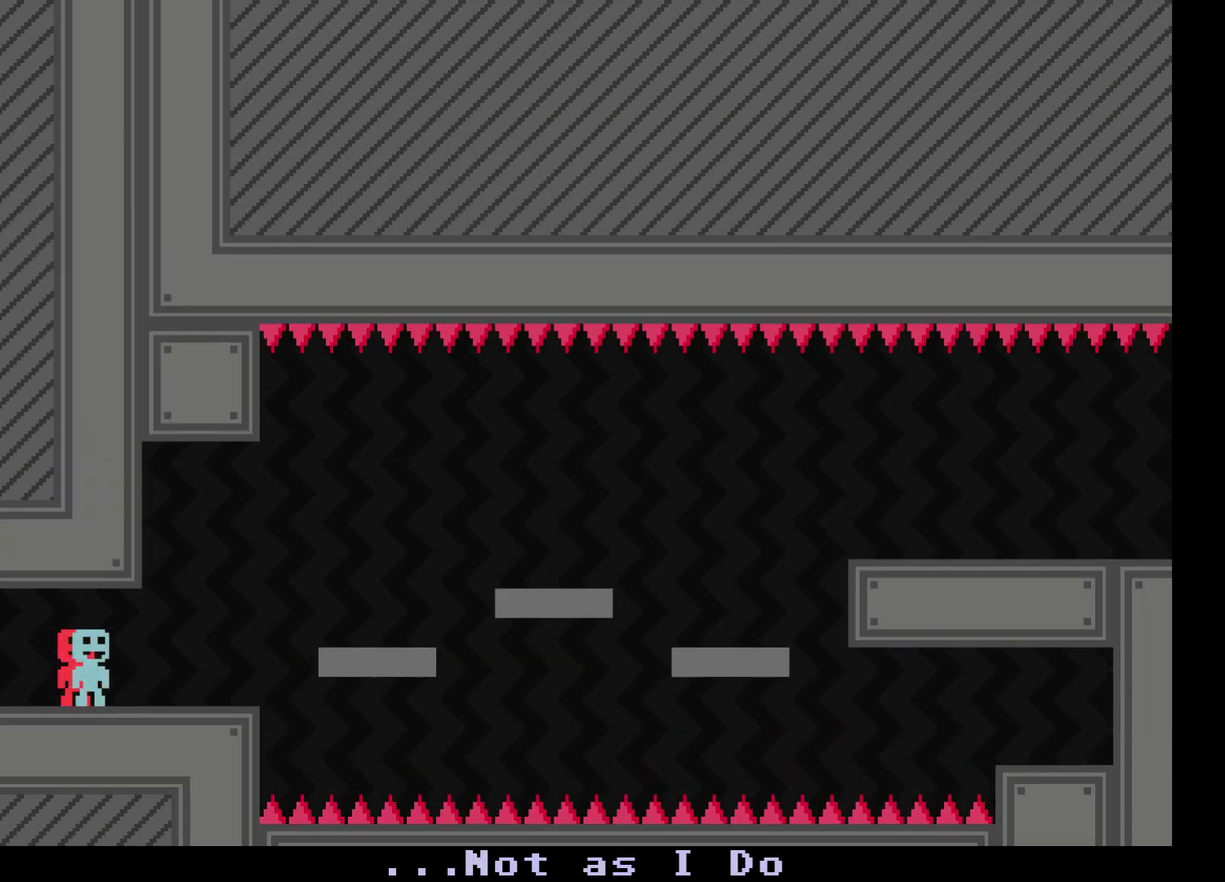
{"buttons": ["A"], "left_stick": "right", "events": [[67, "left_stick", "right"], [233, "left_stick", "center"], [333, "left_stick", "right"], [467, "A", "down"]]}
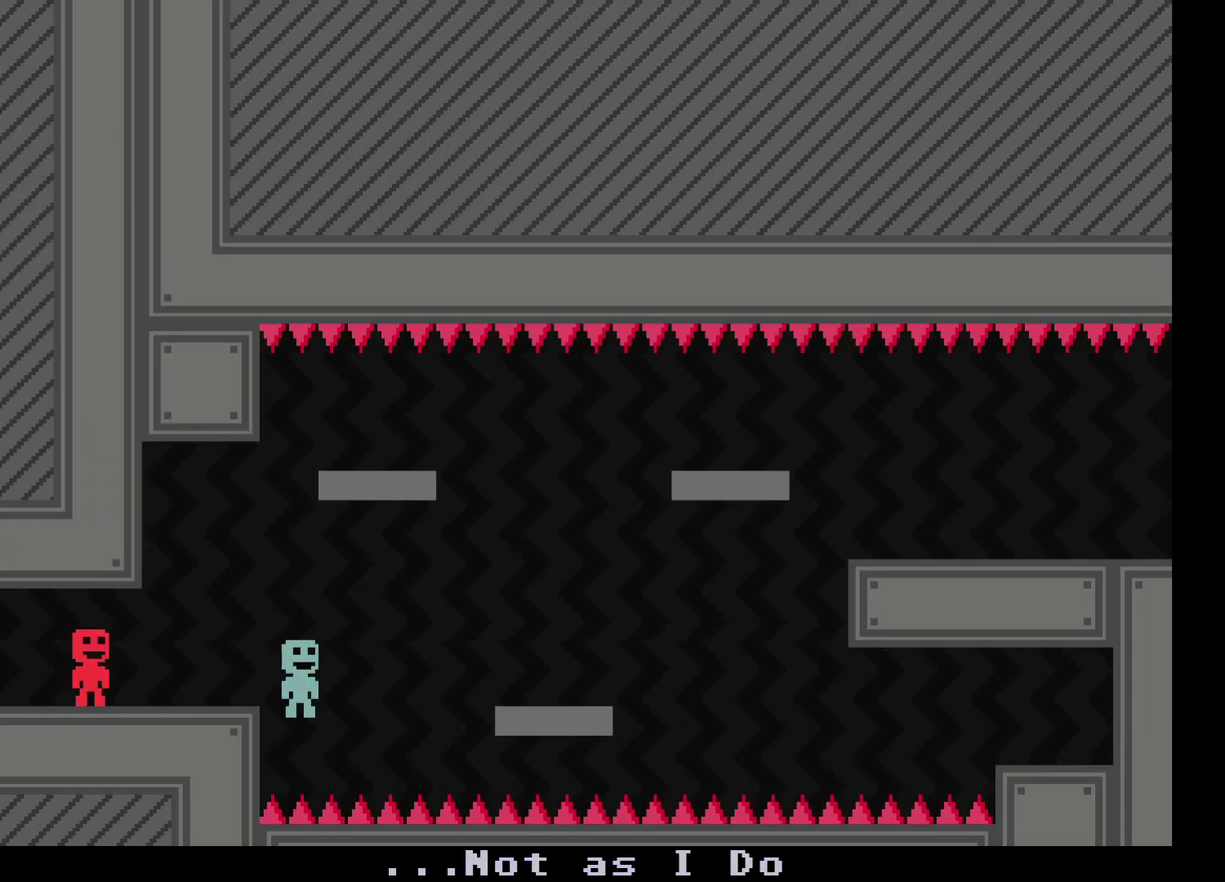
{"buttons": [], "left_stick": "right", "events": [[50, "A", "up"], [50, "left_stick", "center"], [350, "left_stick", "right"]]}
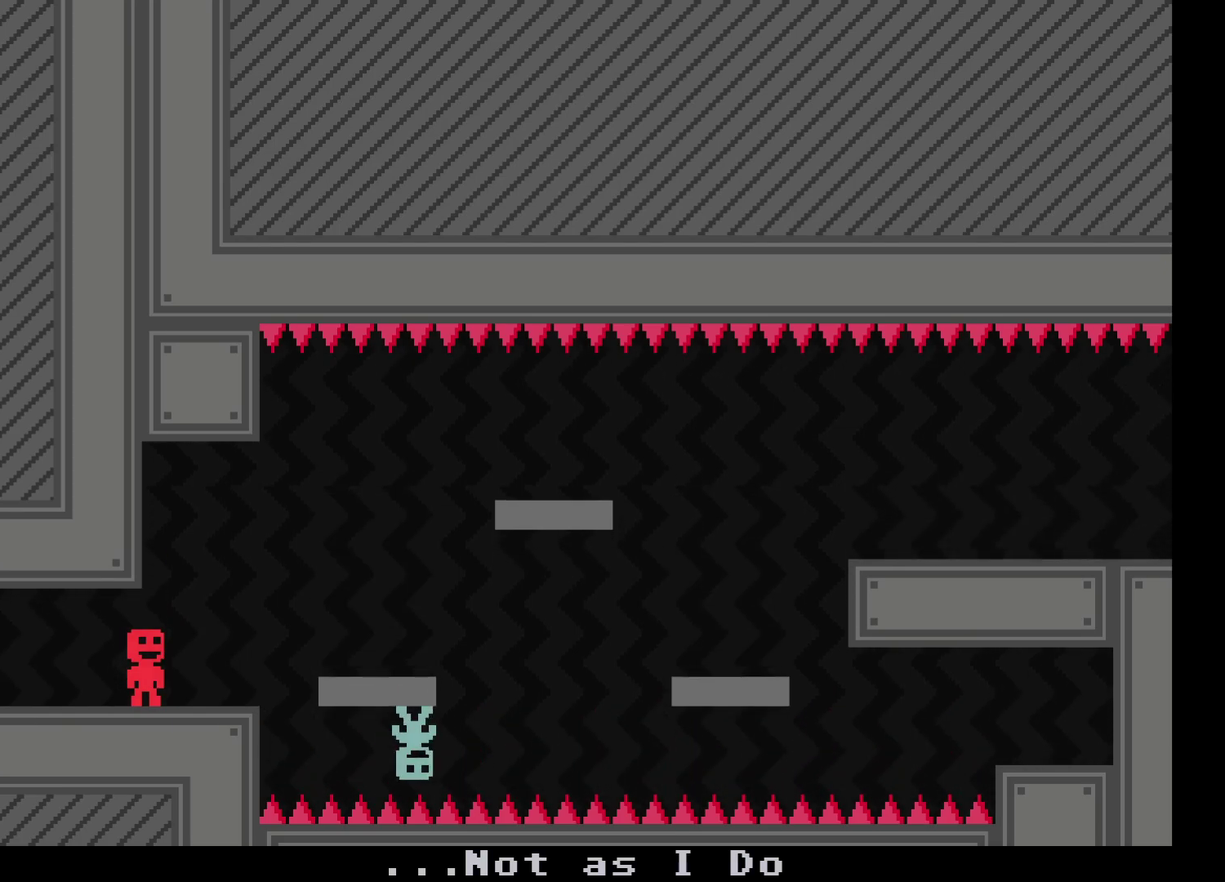
{"buttons": [], "left_stick": "right", "events": [[100, "left_stick", "center"], [400, "left_stick", "right"]]}
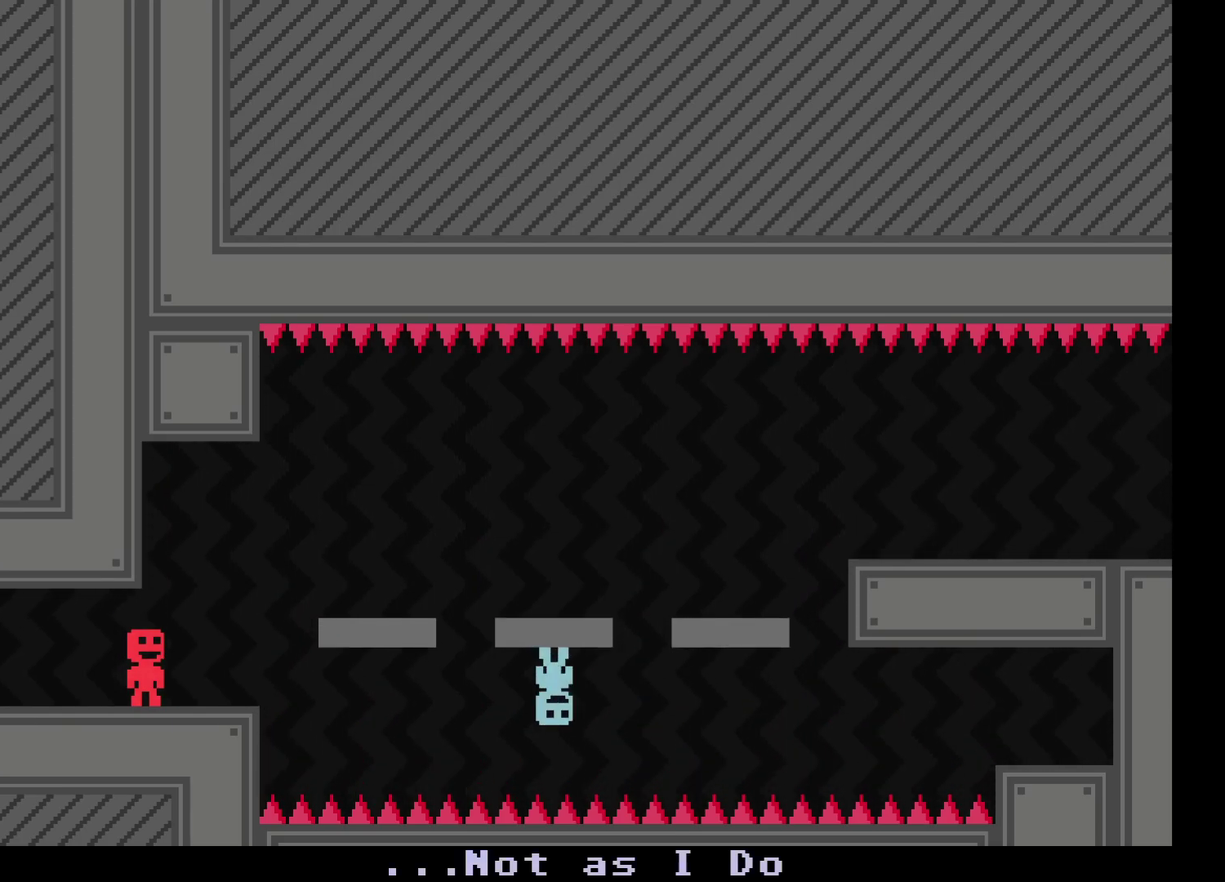
{"buttons": [], "left_stick": "center", "events": [[183, "left_stick", "center"]]}
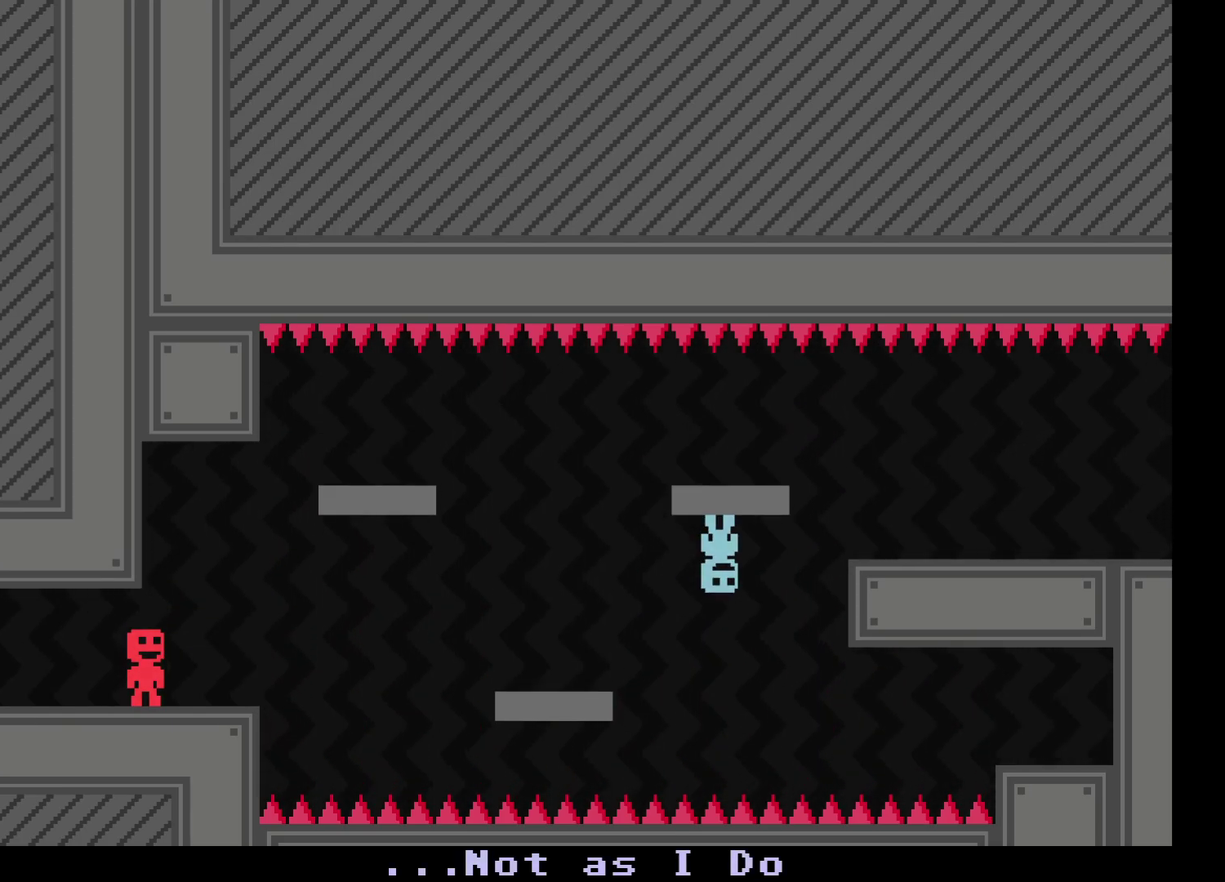
{"buttons": [], "left_stick": "right", "events": [[183, "left_stick", "right"]]}
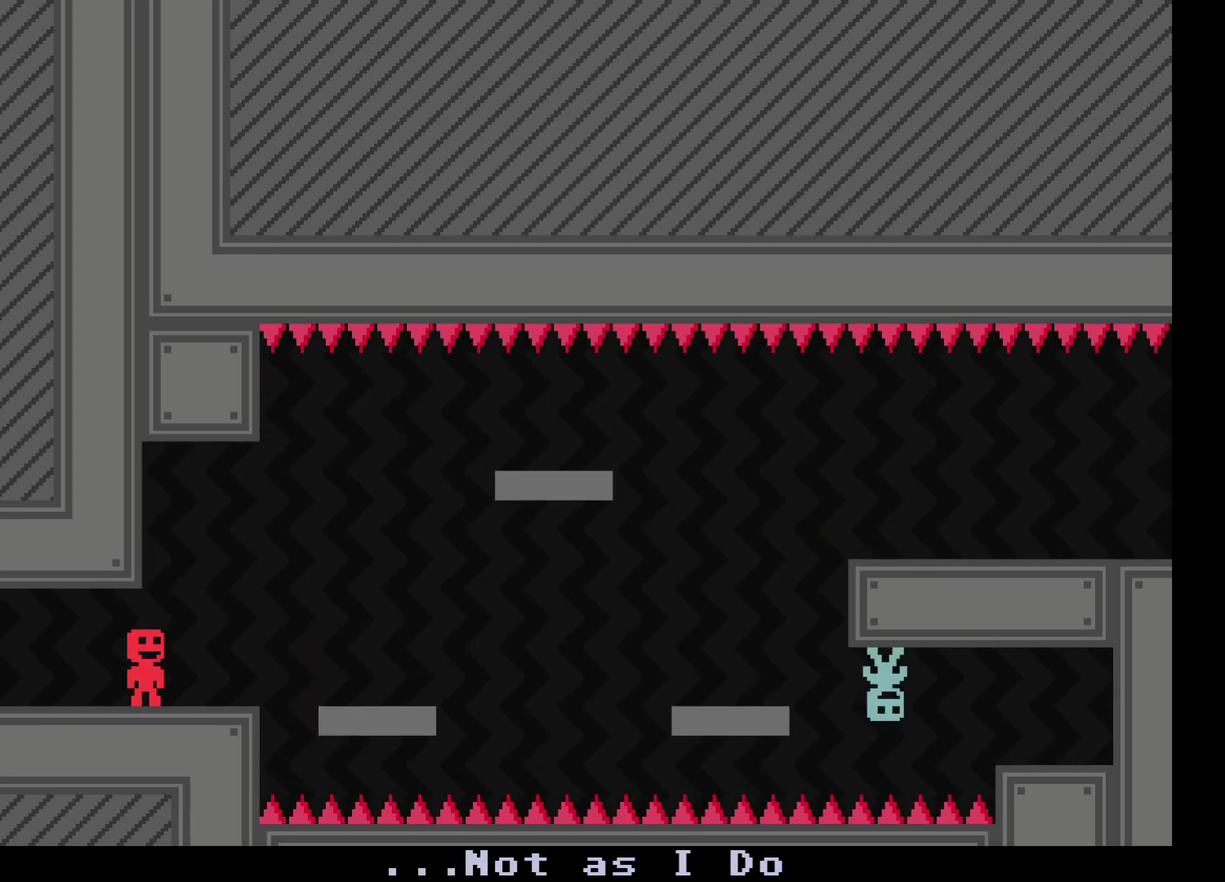
{"buttons": [], "left_stick": "center", "events": [[83, "left_stick", "center"], [400, "left_stick", "right"], [500, "left_stick", "center"]]}
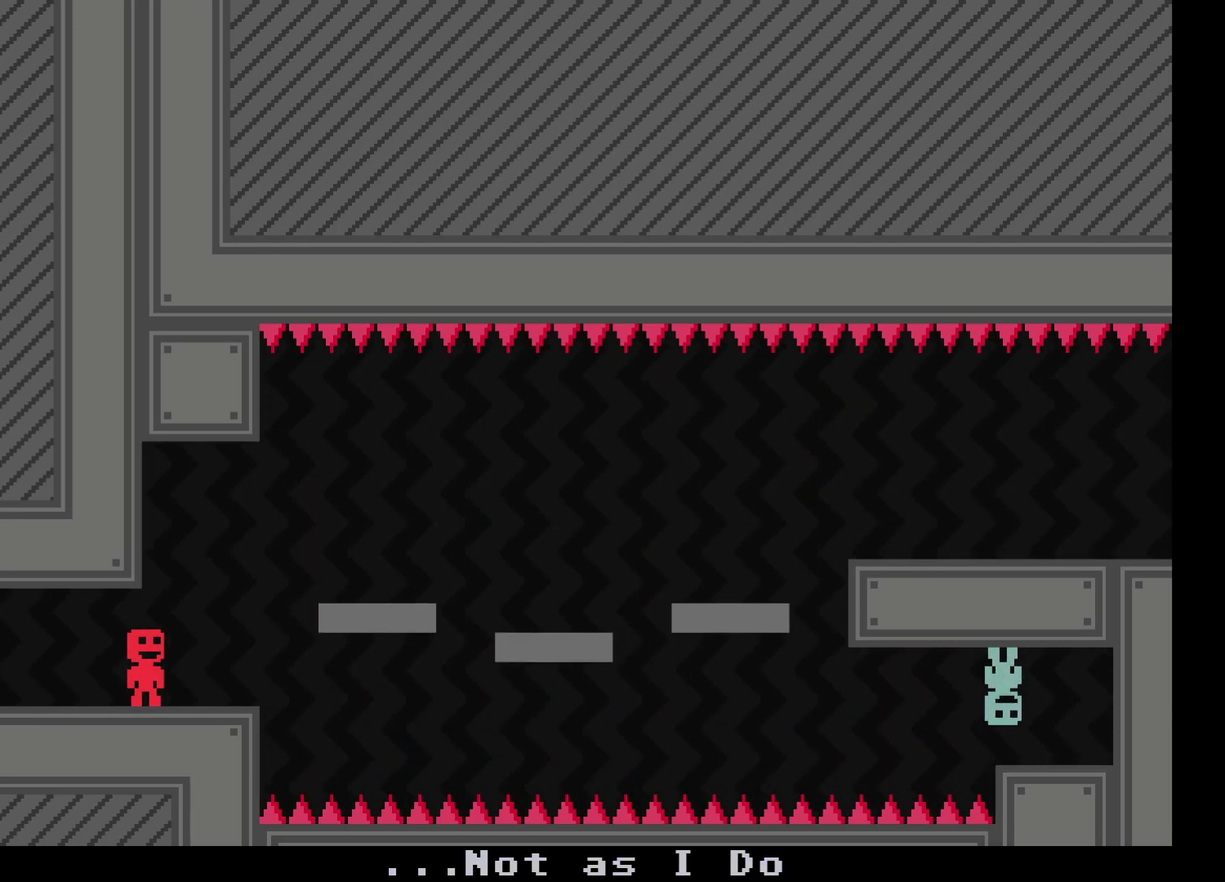
{"buttons": [], "left_stick": "center", "events": [[183, "A", "down"], [233, "A", "up"], [283, "A", "down"], [350, "A", "up"]]}
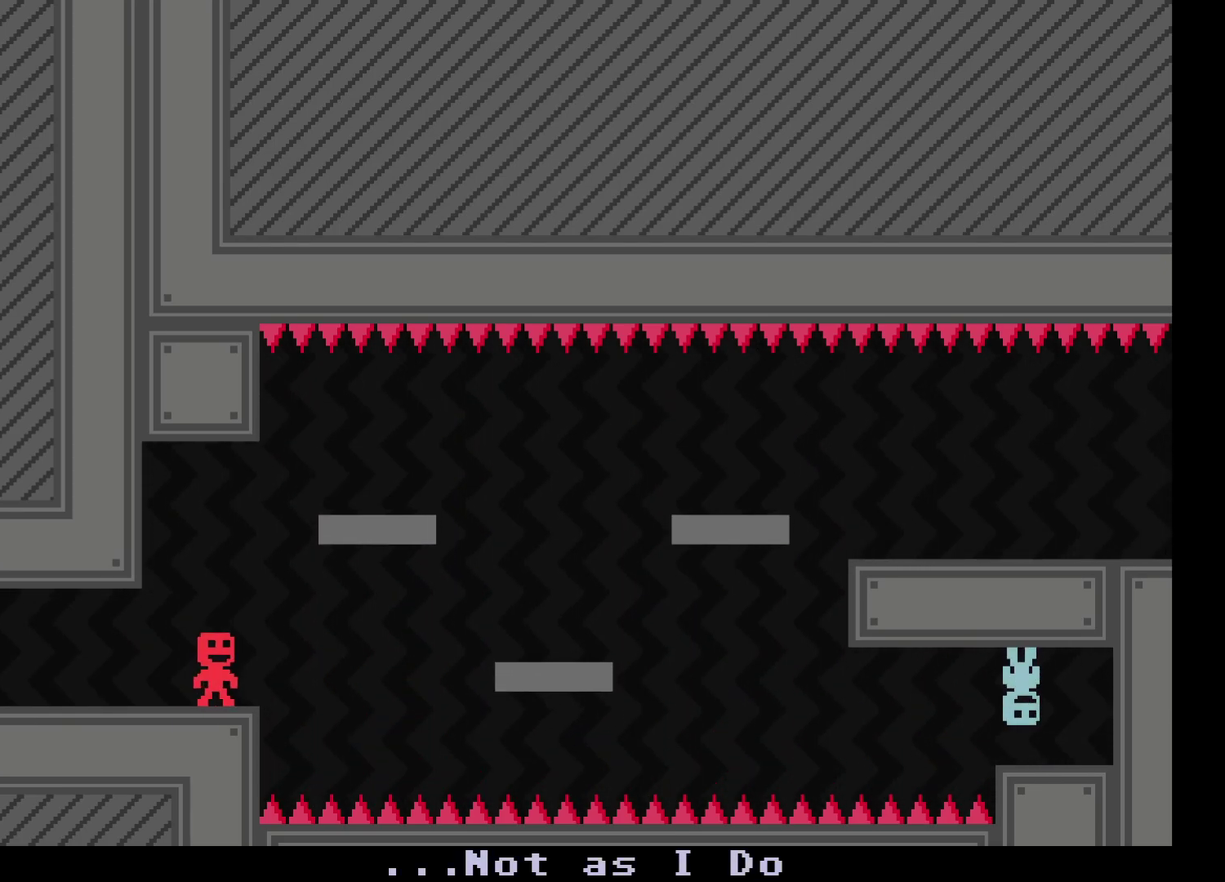
{"buttons": [], "left_stick": "center", "events": []}
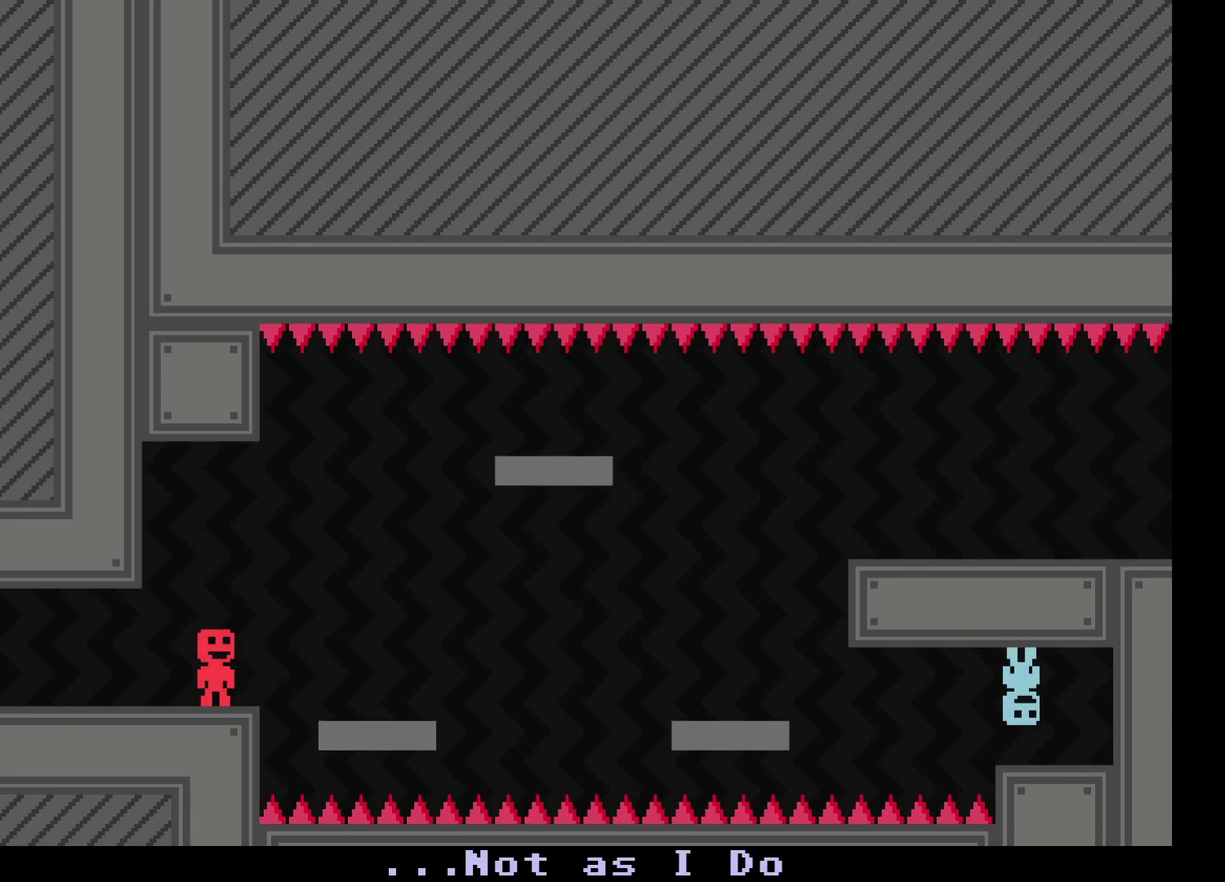
{"buttons": [], "left_stick": "center", "events": []}
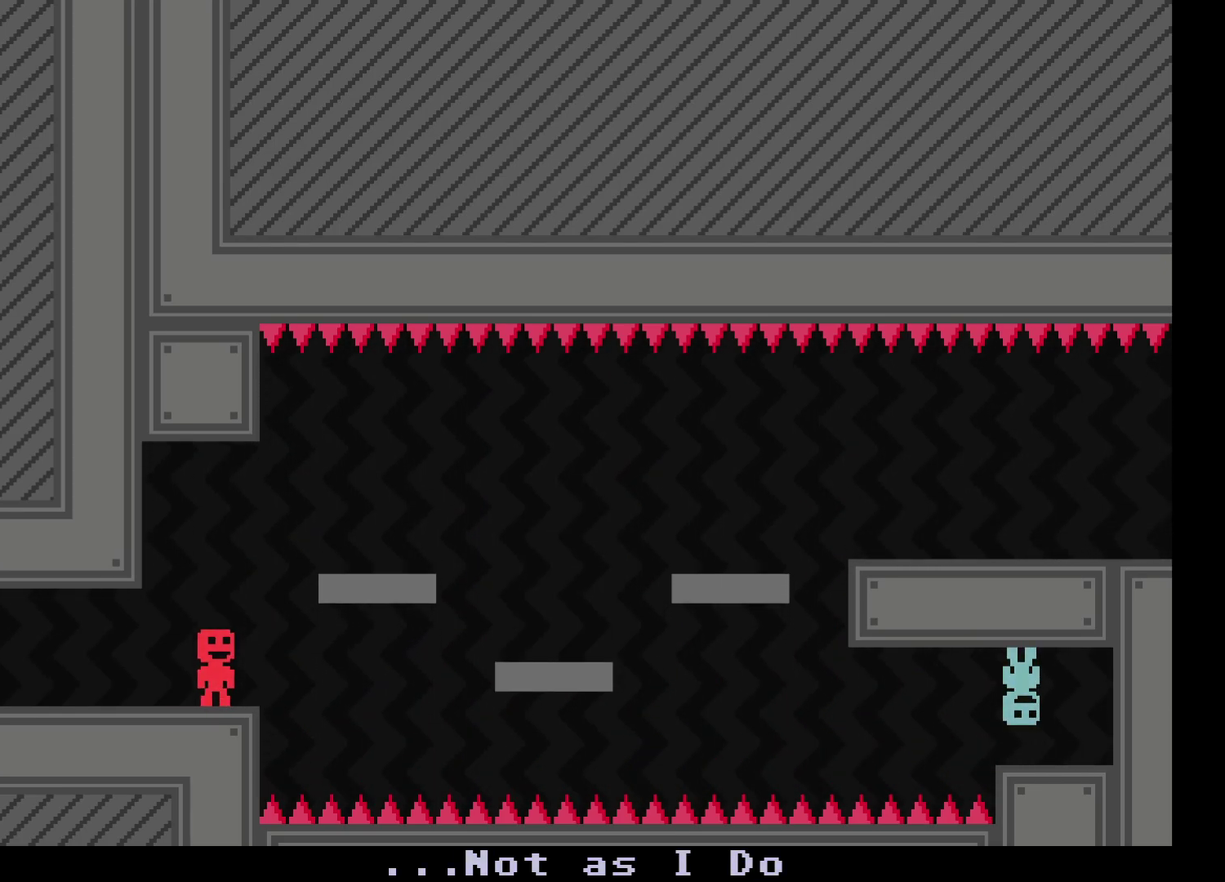
{"buttons": [], "left_stick": "center", "events": []}
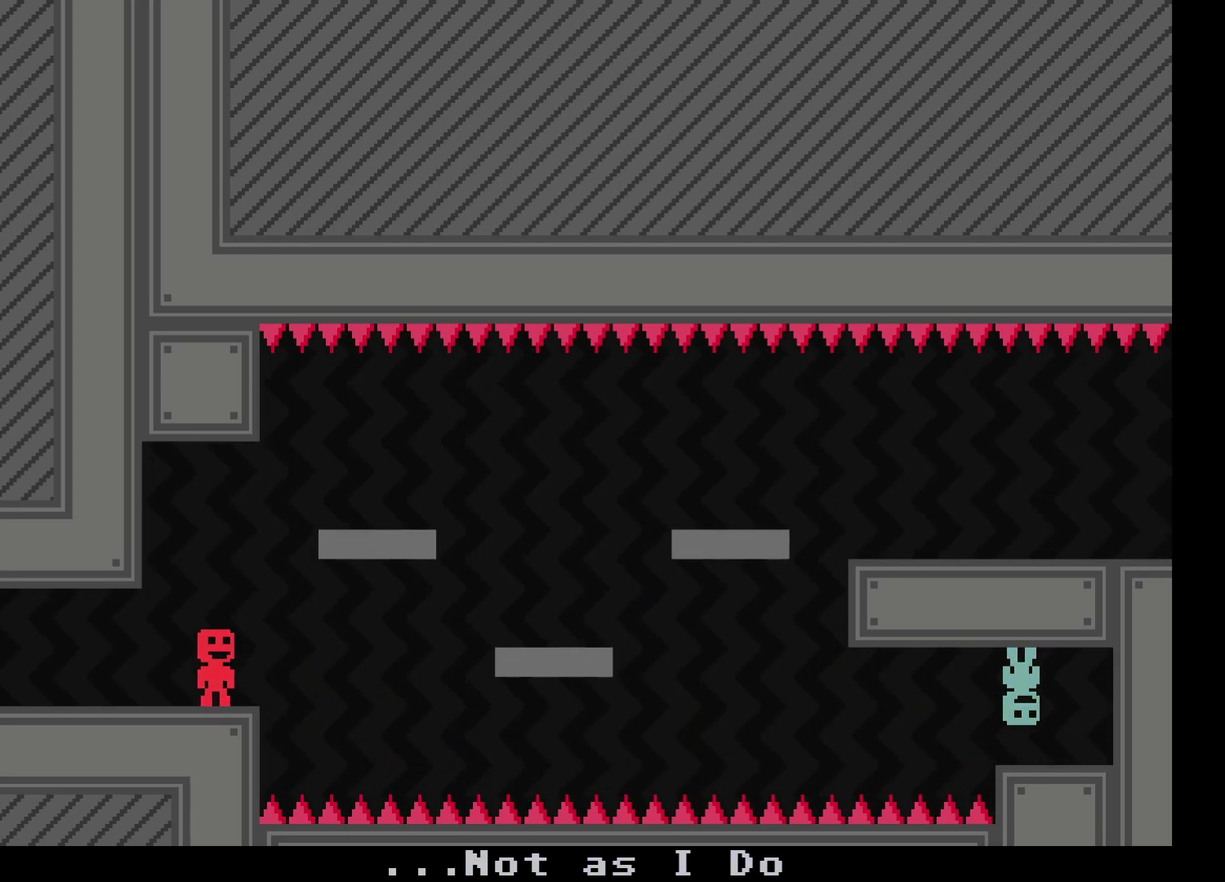
{"buttons": ["A"], "left_stick": "center", "events": [[267, "A", "down"], [350, "A", "up"], [483, "A", "down"]]}
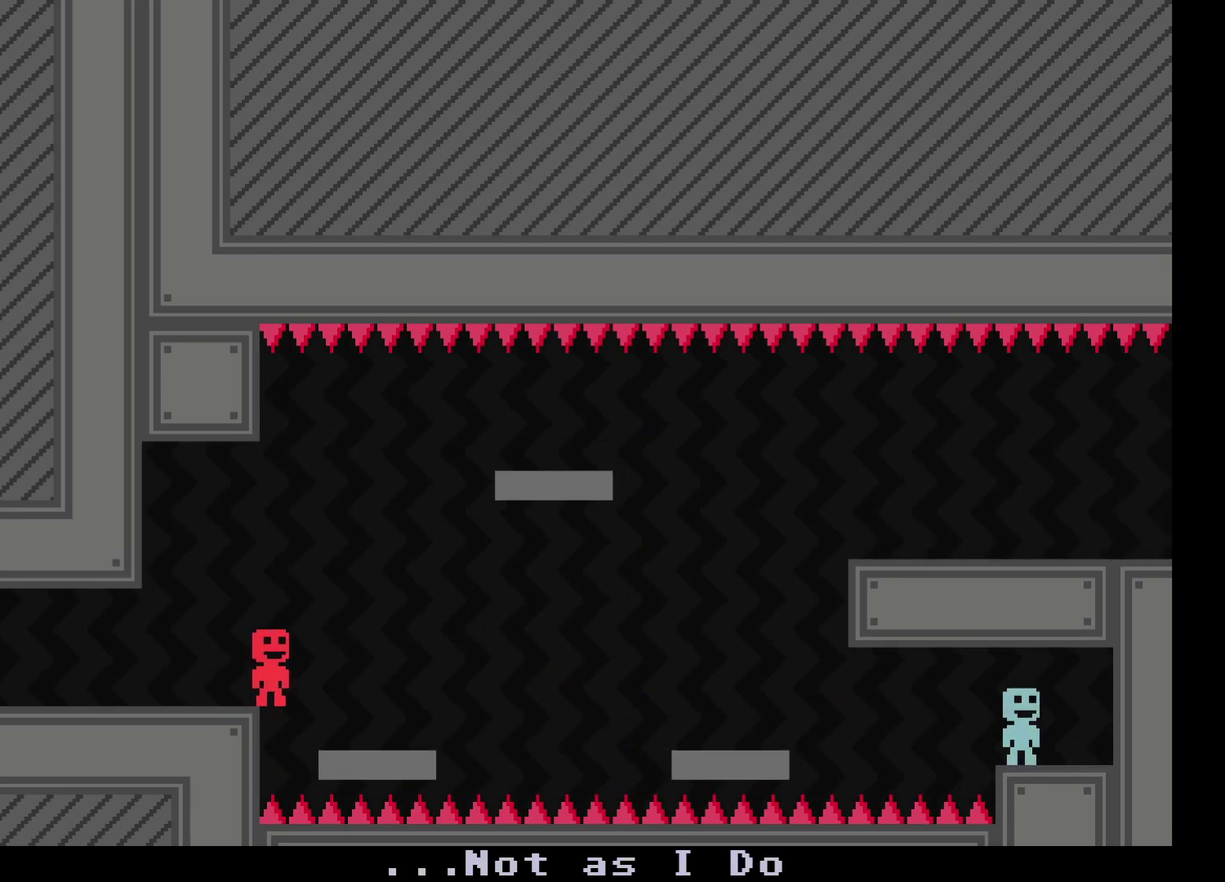
{"buttons": [], "left_stick": "center", "events": [[83, "A", "up"], [333, "A", "down"], [450, "A", "up"]]}
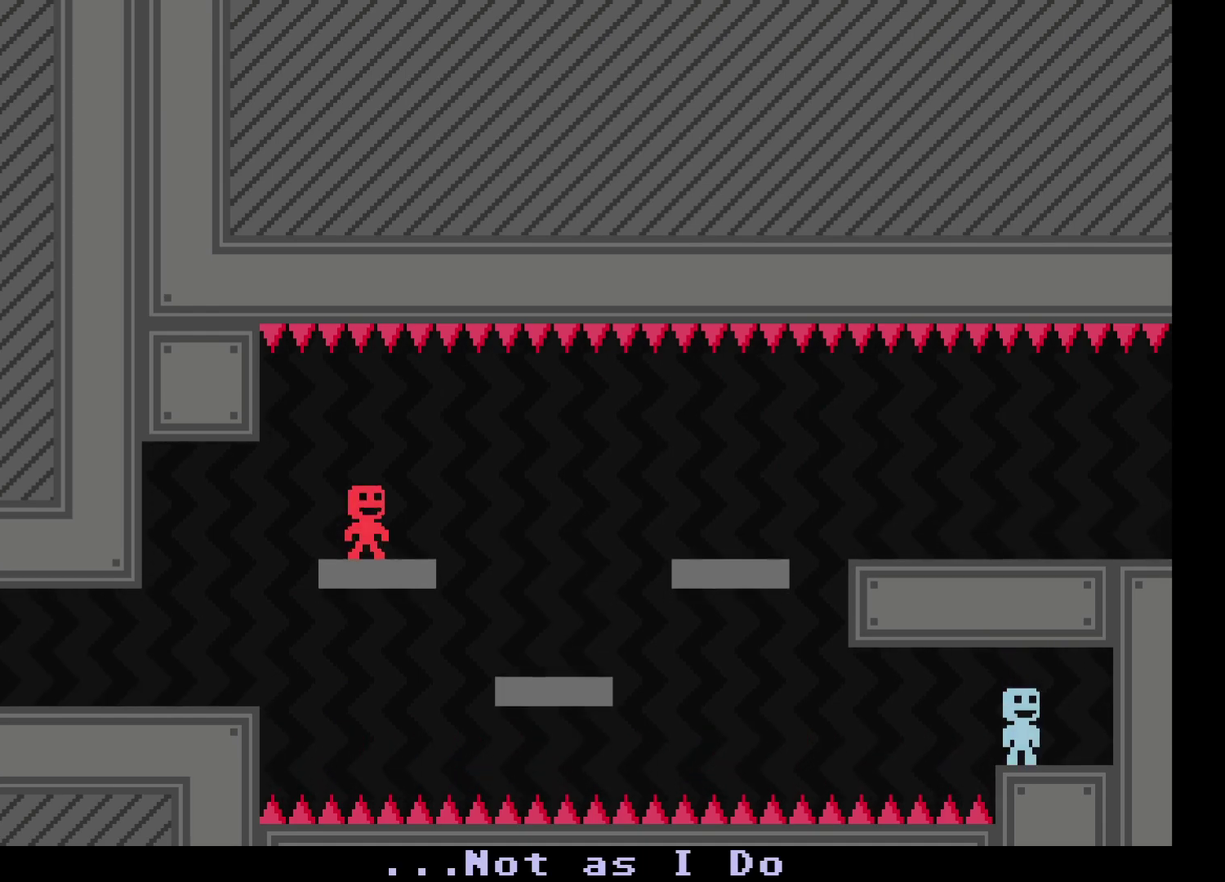
{"buttons": [], "left_stick": "center", "events": [[217, "A", "down"], [300, "A", "up"]]}
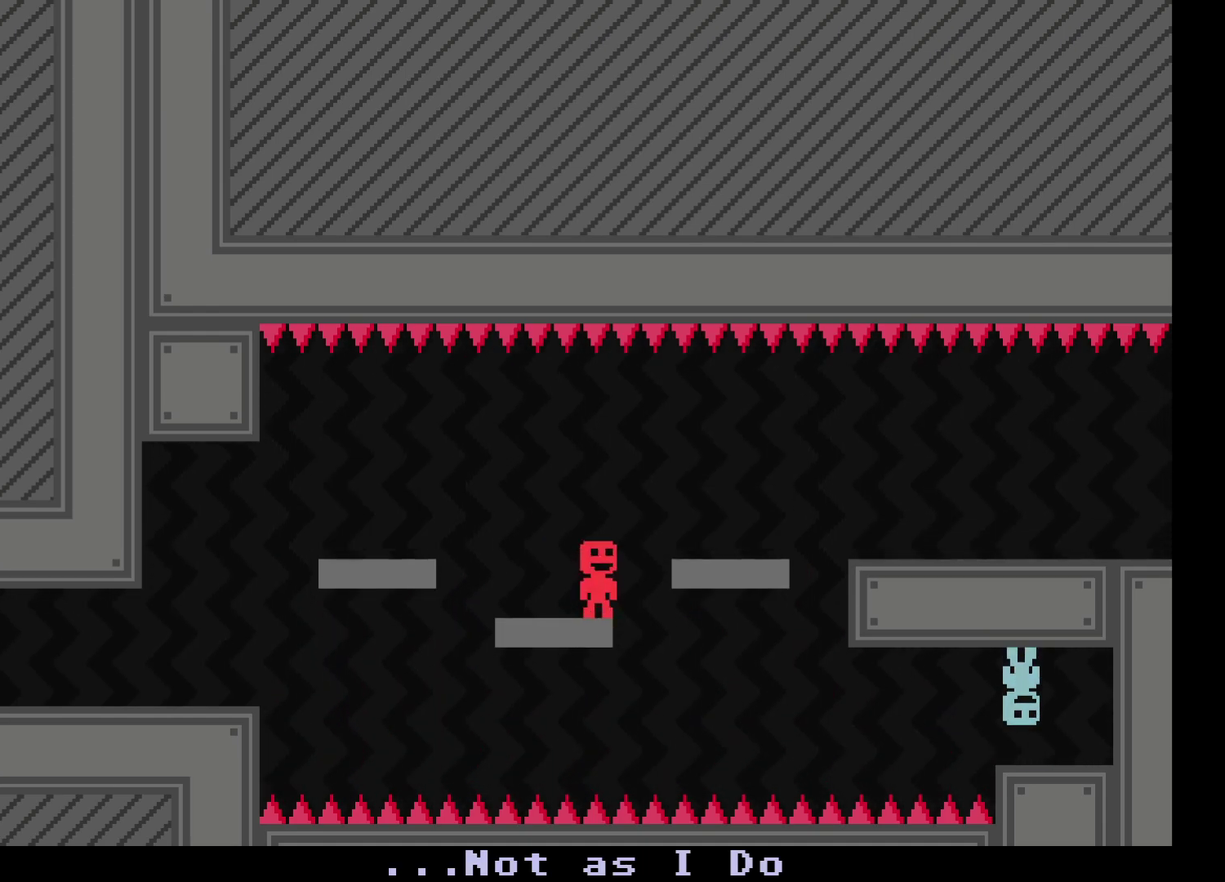
{"buttons": [], "left_stick": "center", "events": [[17, "A", "down"], [117, "A", "up"], [333, "A", "down"], [450, "A", "up"]]}
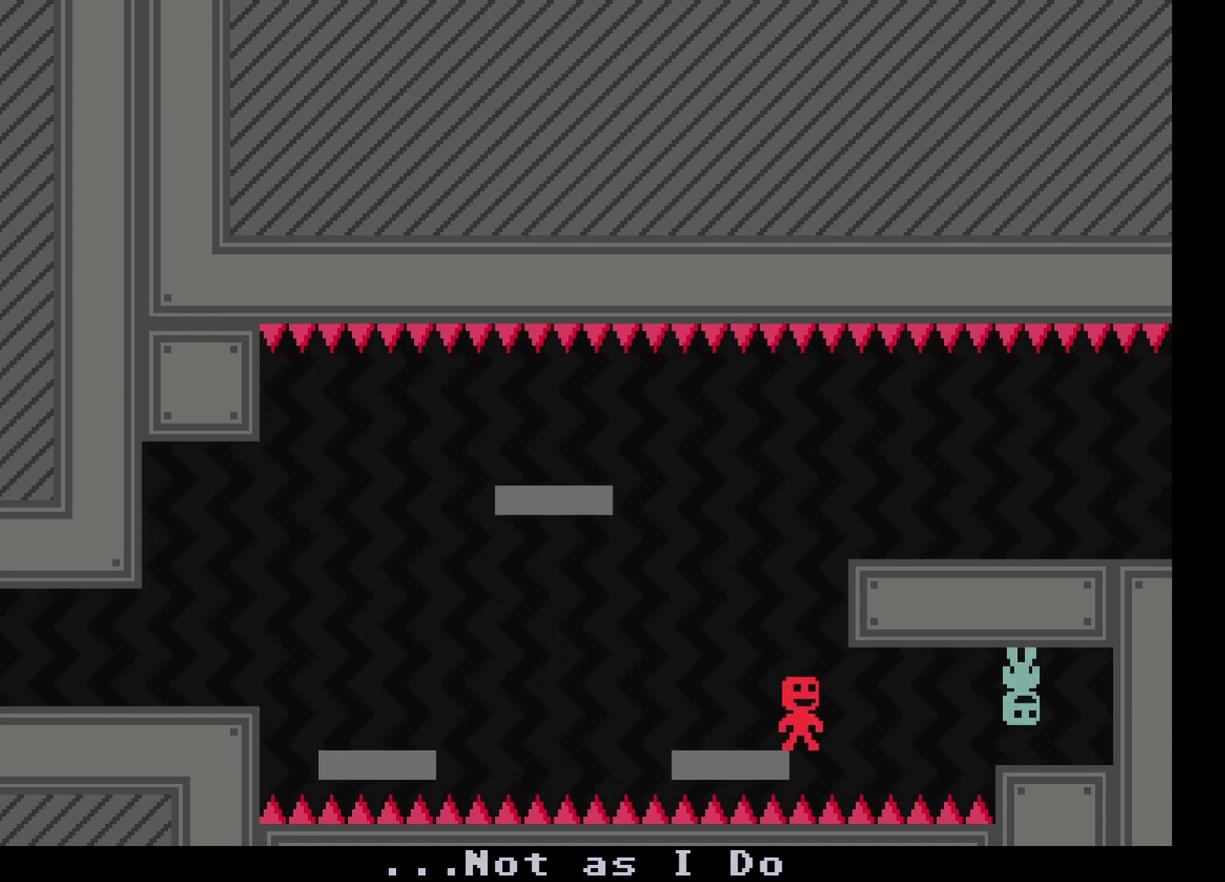
{"buttons": [], "left_stick": "center", "events": []}
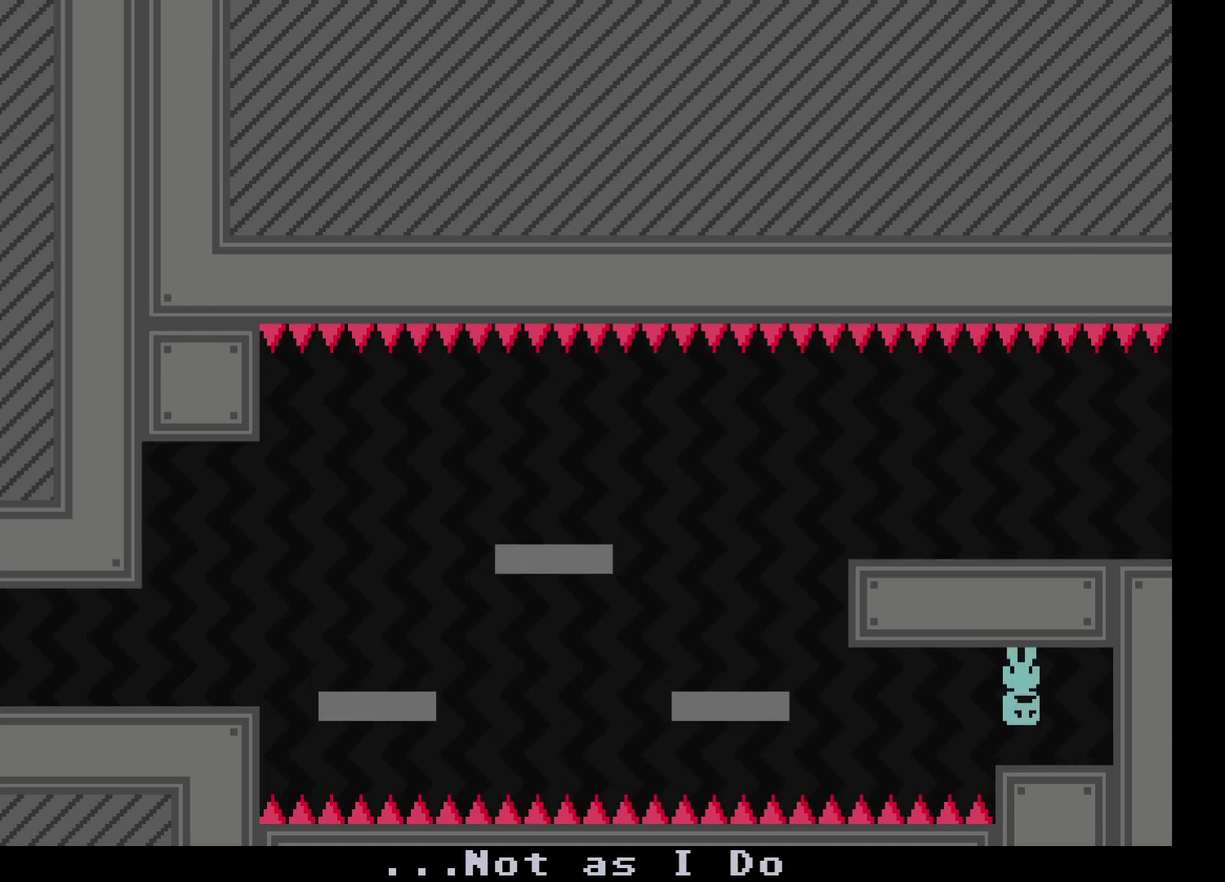
{"buttons": [], "left_stick": "right", "events": [[350, "left_stick", "right"]]}
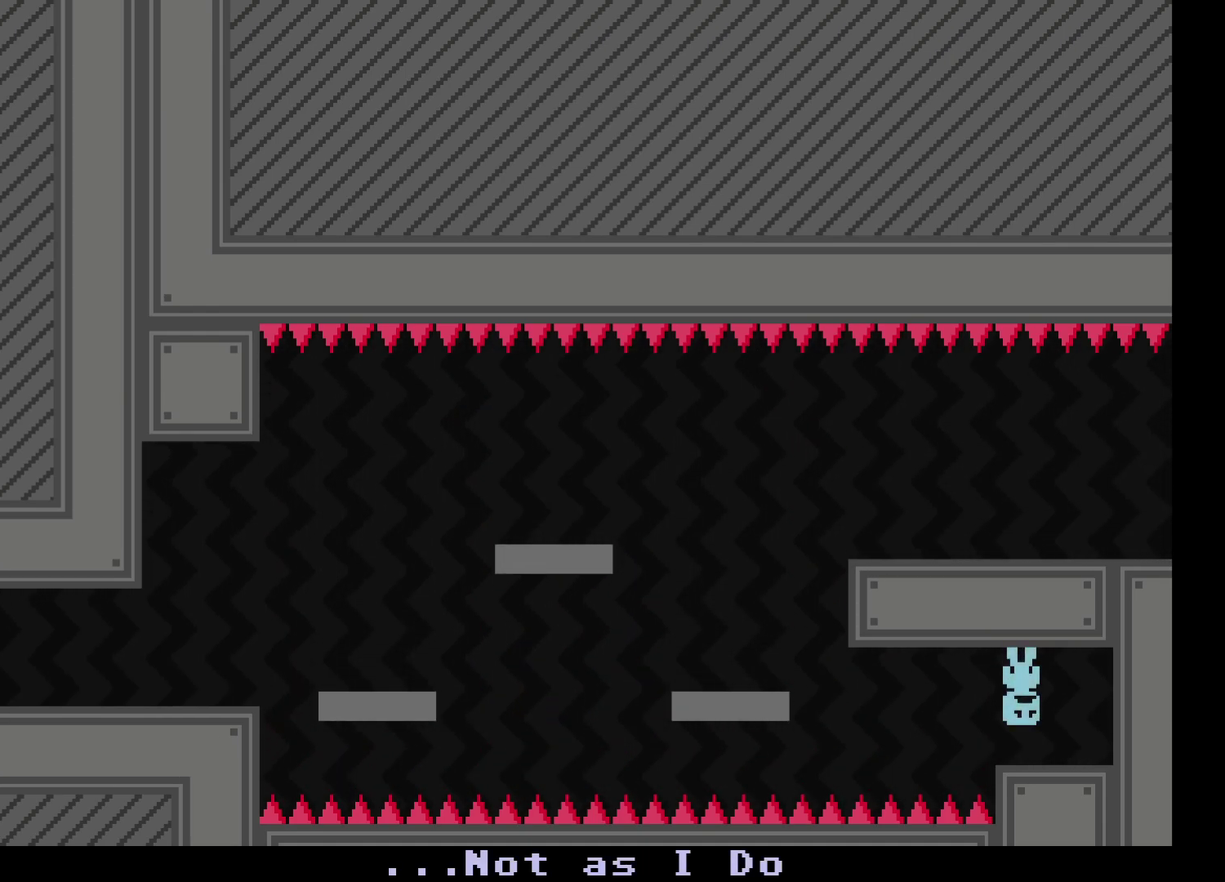
{"buttons": [], "left_stick": "right", "events": []}
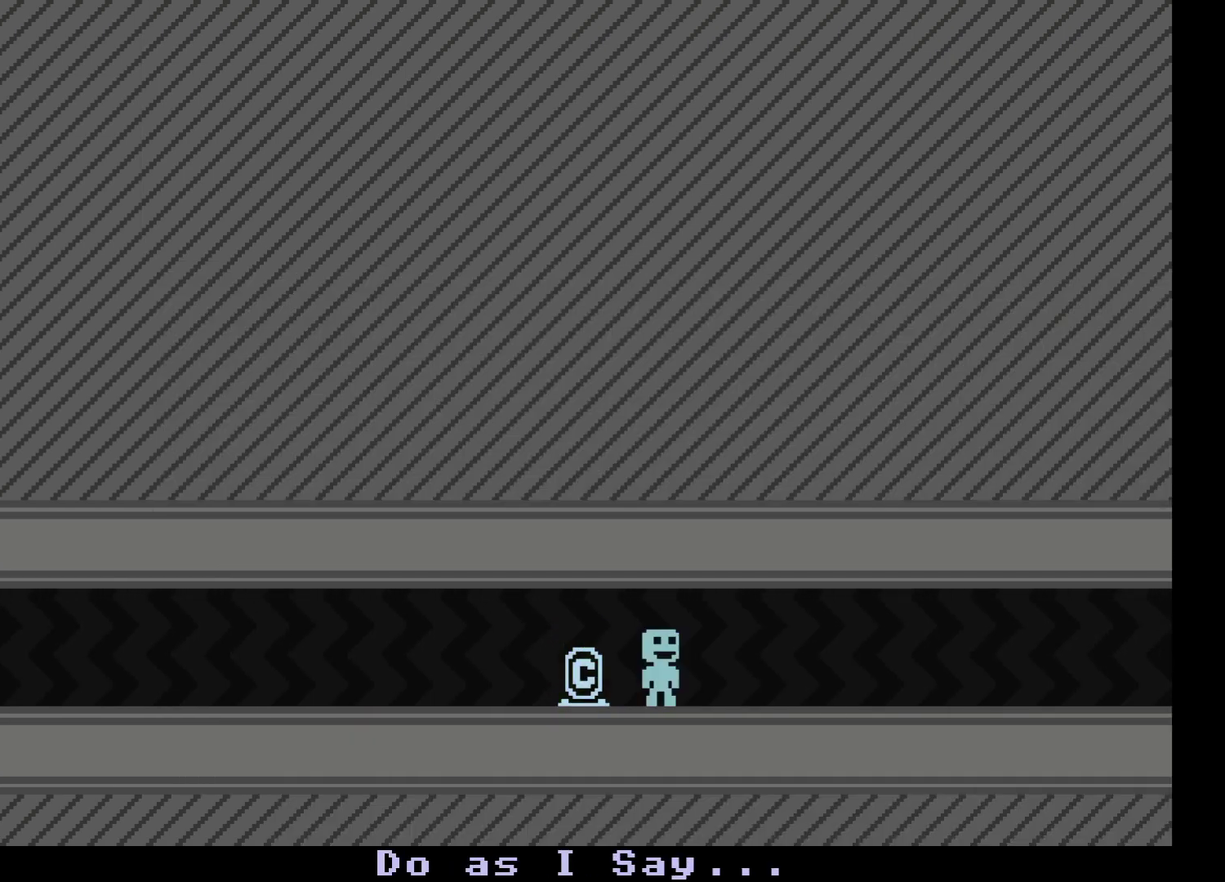
{"buttons": [], "left_stick": "right", "events": []}
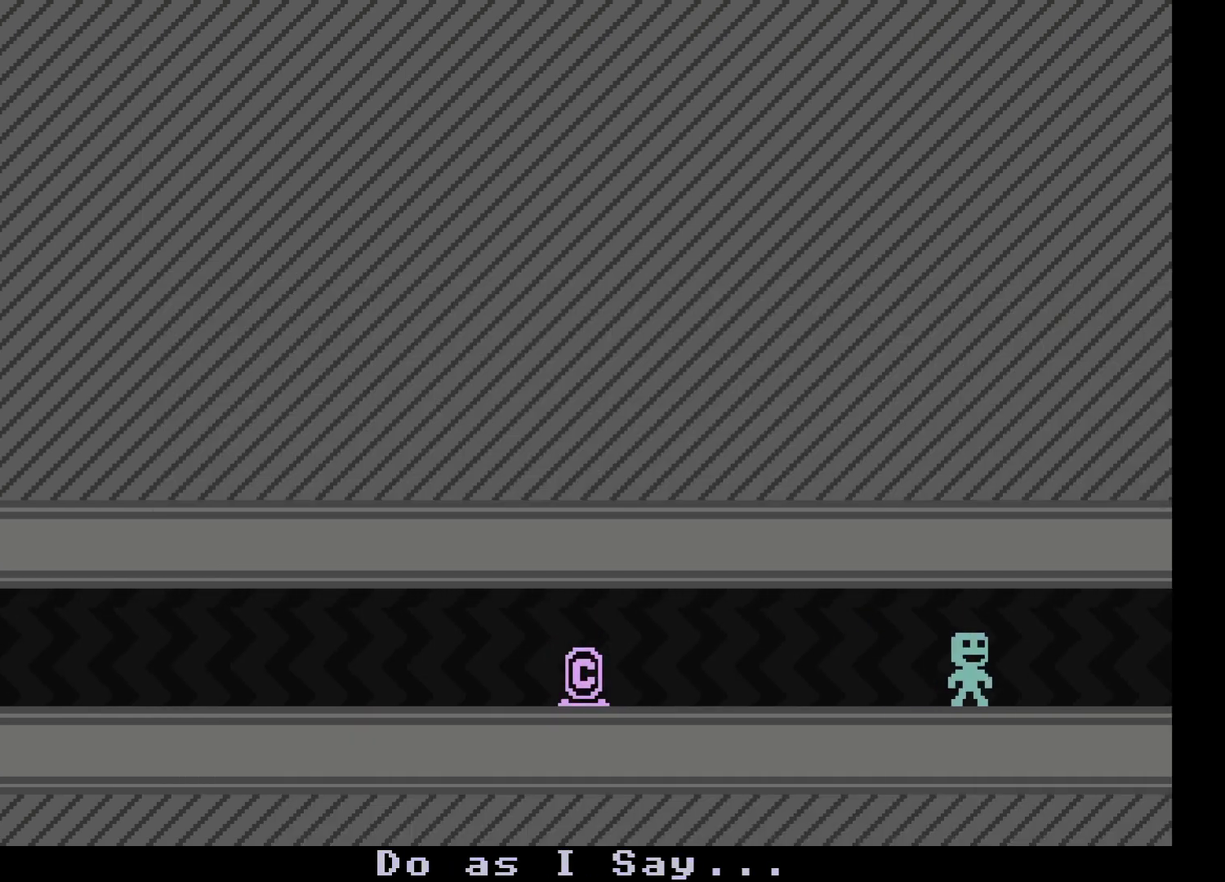
{"buttons": [], "left_stick": "center", "events": [[500, "left_stick", "center"]]}
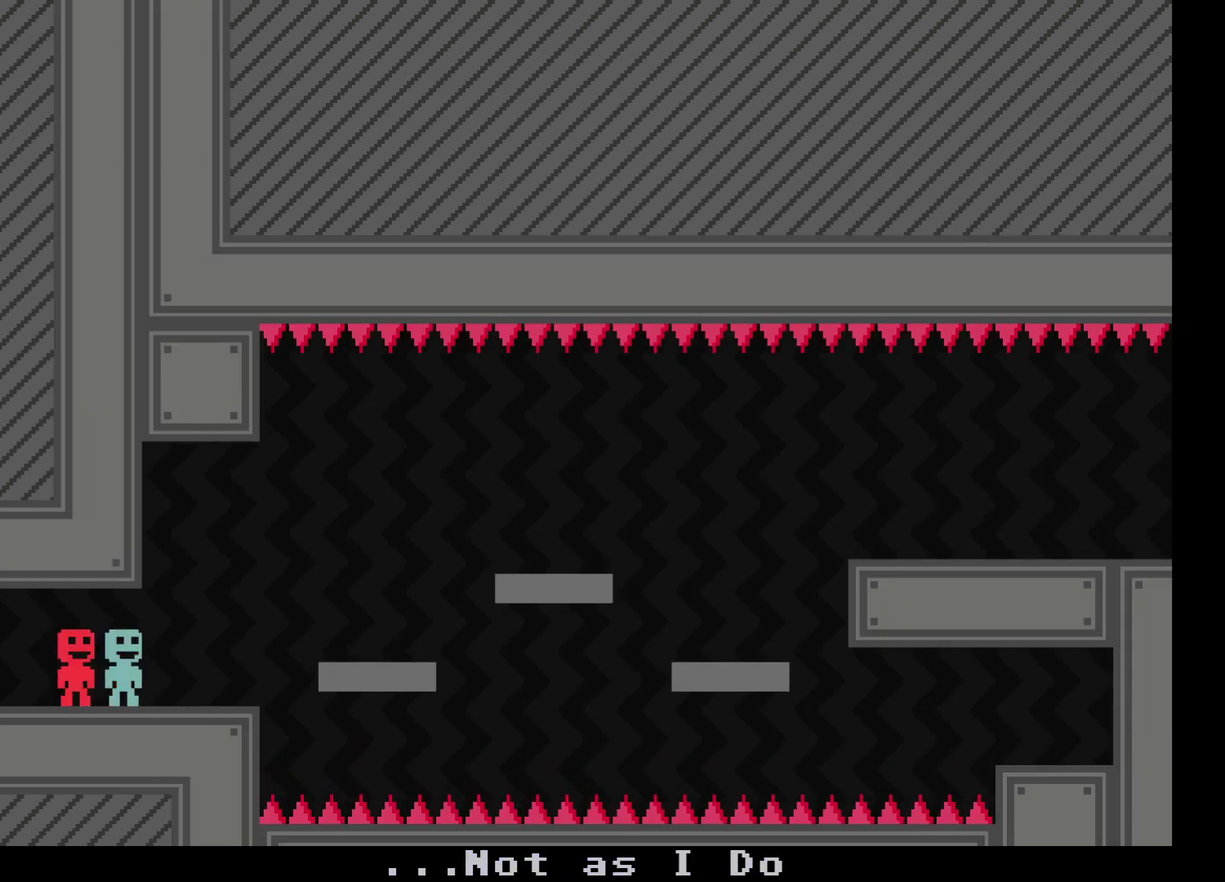
{"buttons": [], "left_stick": "center", "events": []}
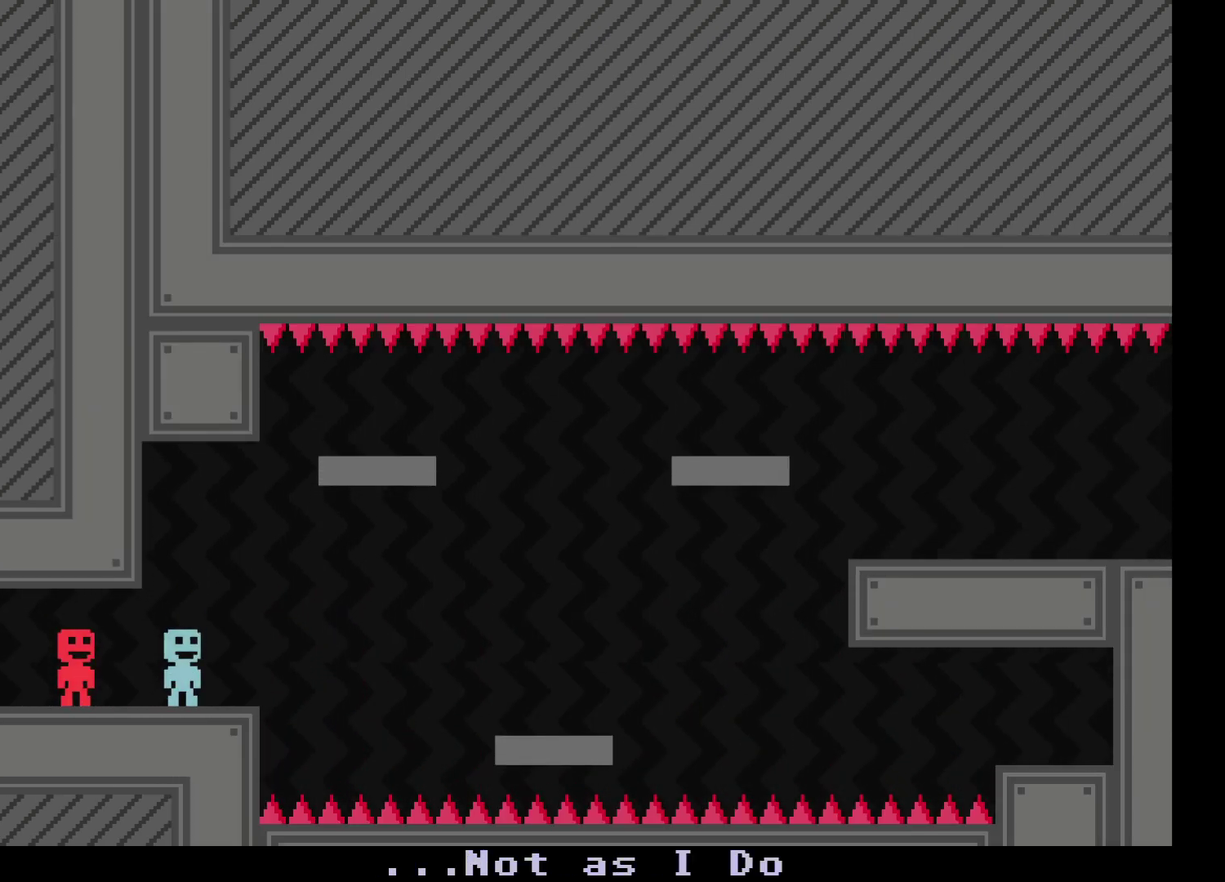
{"buttons": [], "left_stick": "center", "events": []}
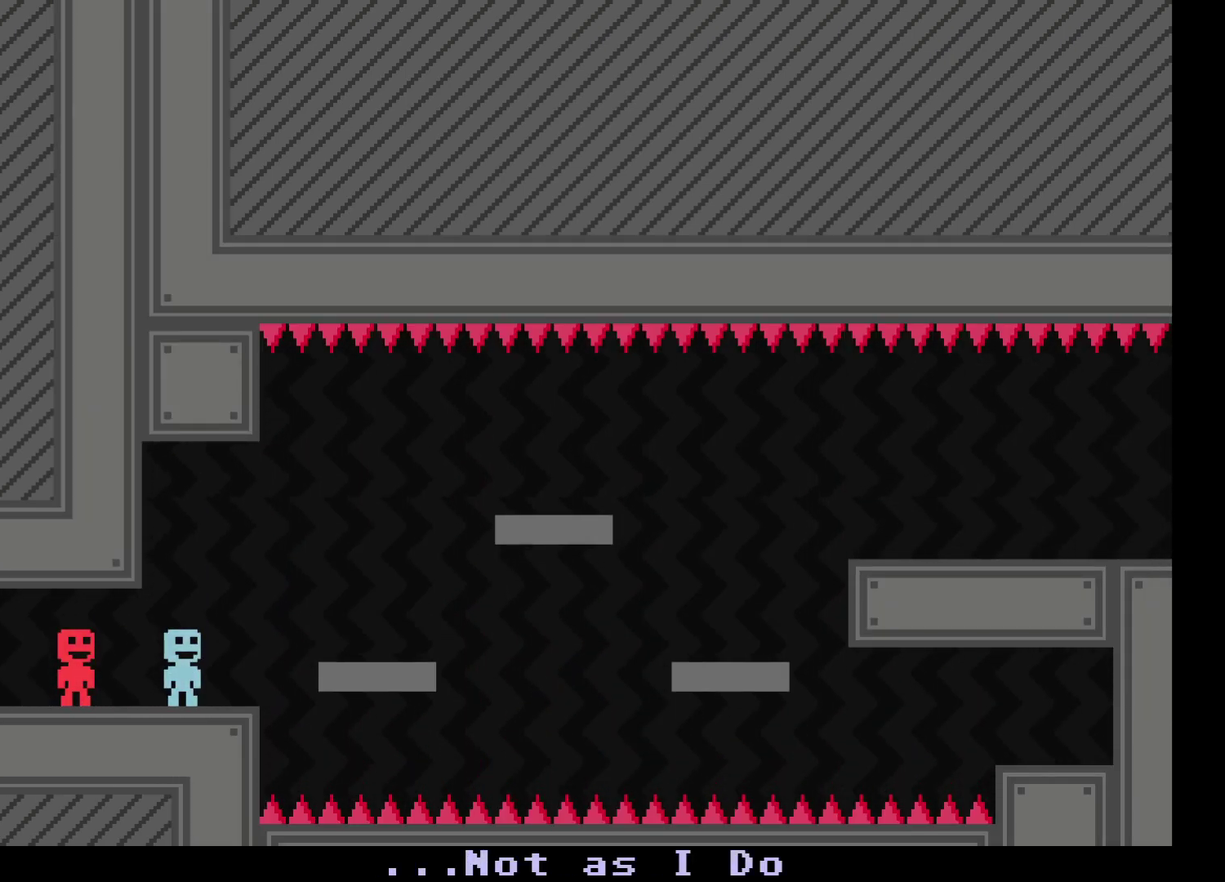
{"buttons": [], "left_stick": "center", "events": []}
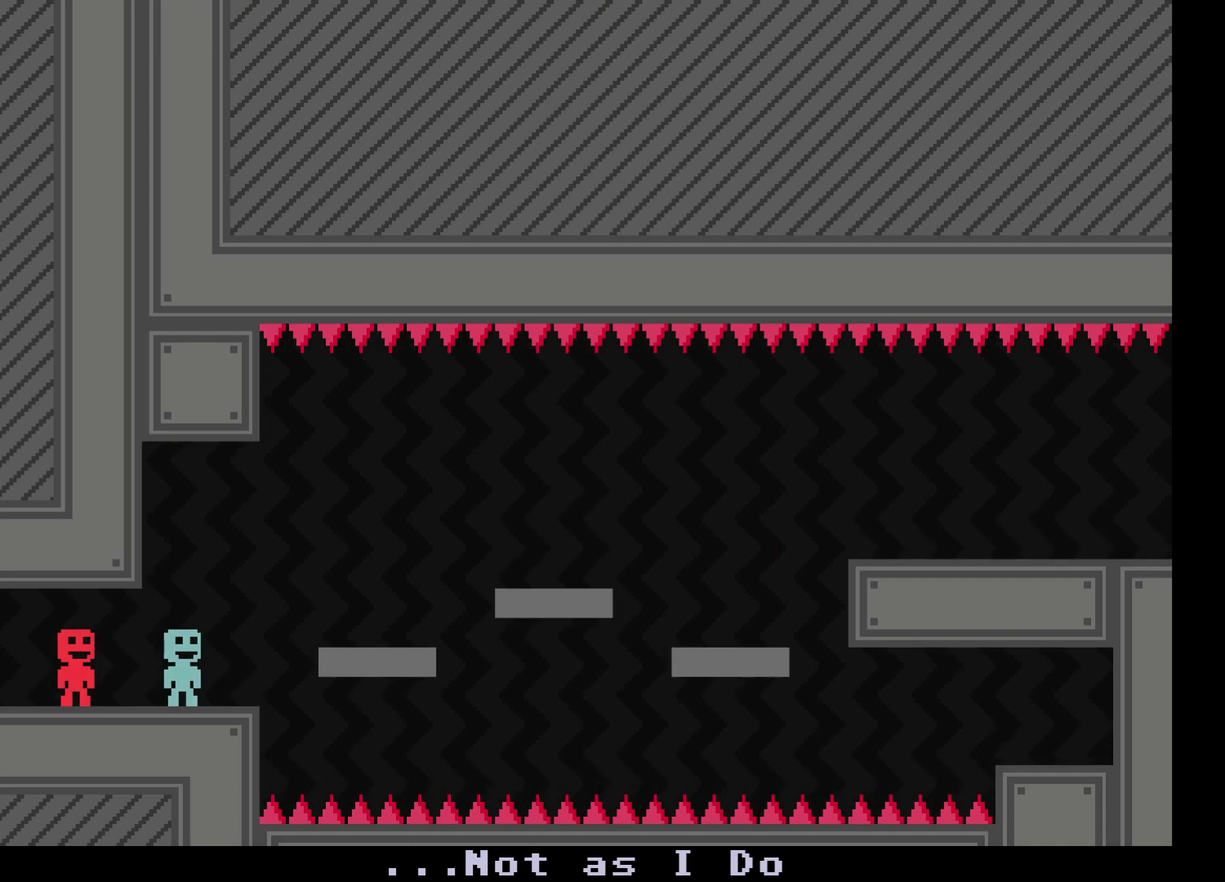
{"buttons": [], "left_stick": "center", "events": [[33, "left_stick", "right"], [250, "A", "down"], [350, "A", "up"], [350, "left_stick", "center"]]}
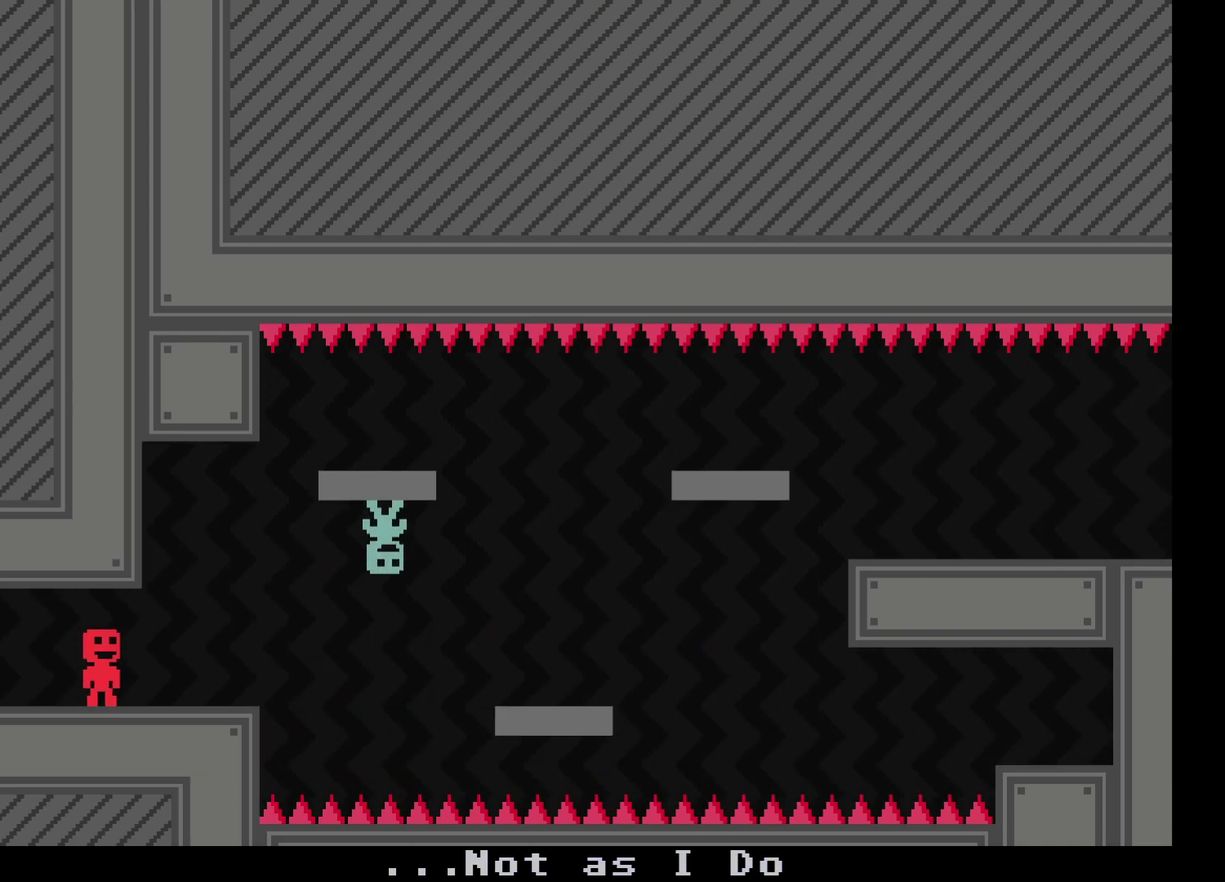
{"buttons": [], "left_stick": "center", "events": [[167, "left_stick", "right"], [500, "left_stick", "center"]]}
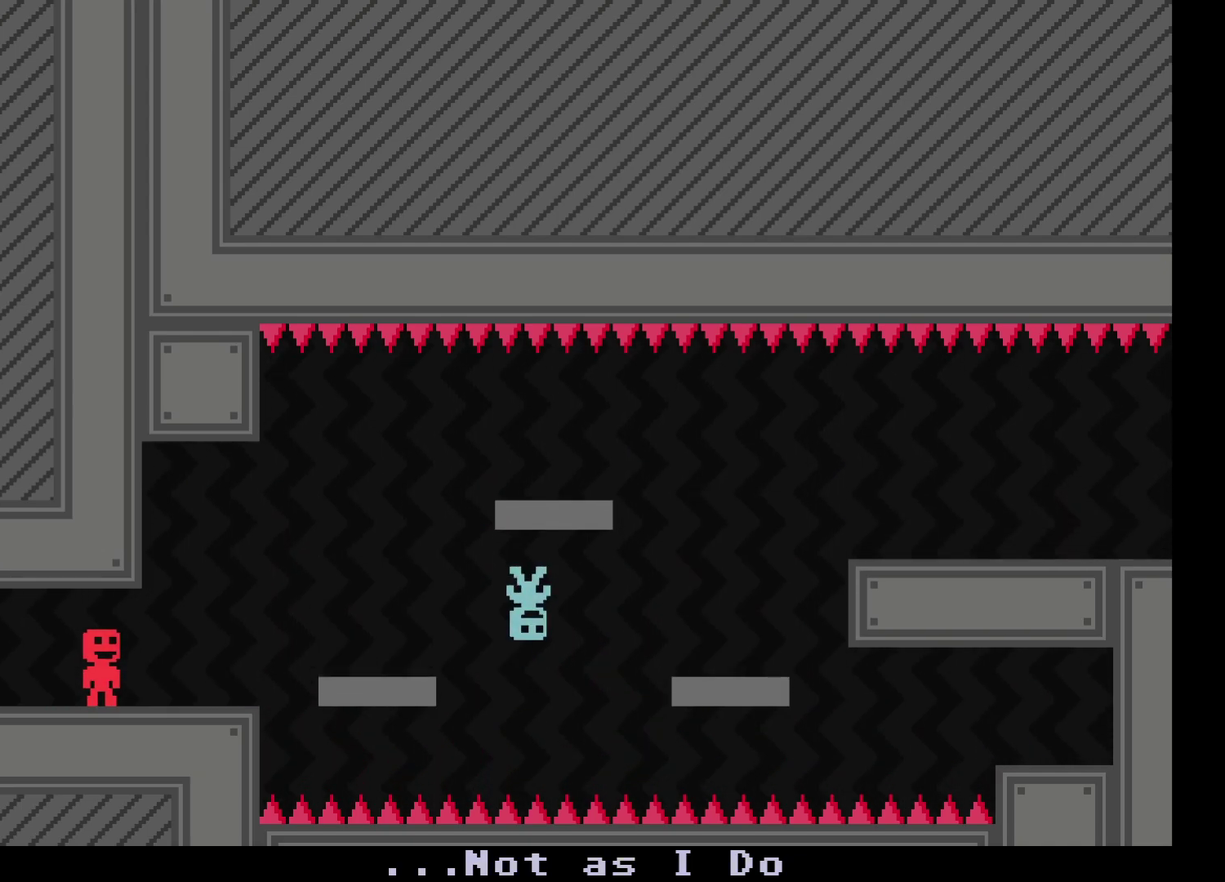
{"buttons": [], "left_stick": "right", "events": [[400, "left_stick", "right"]]}
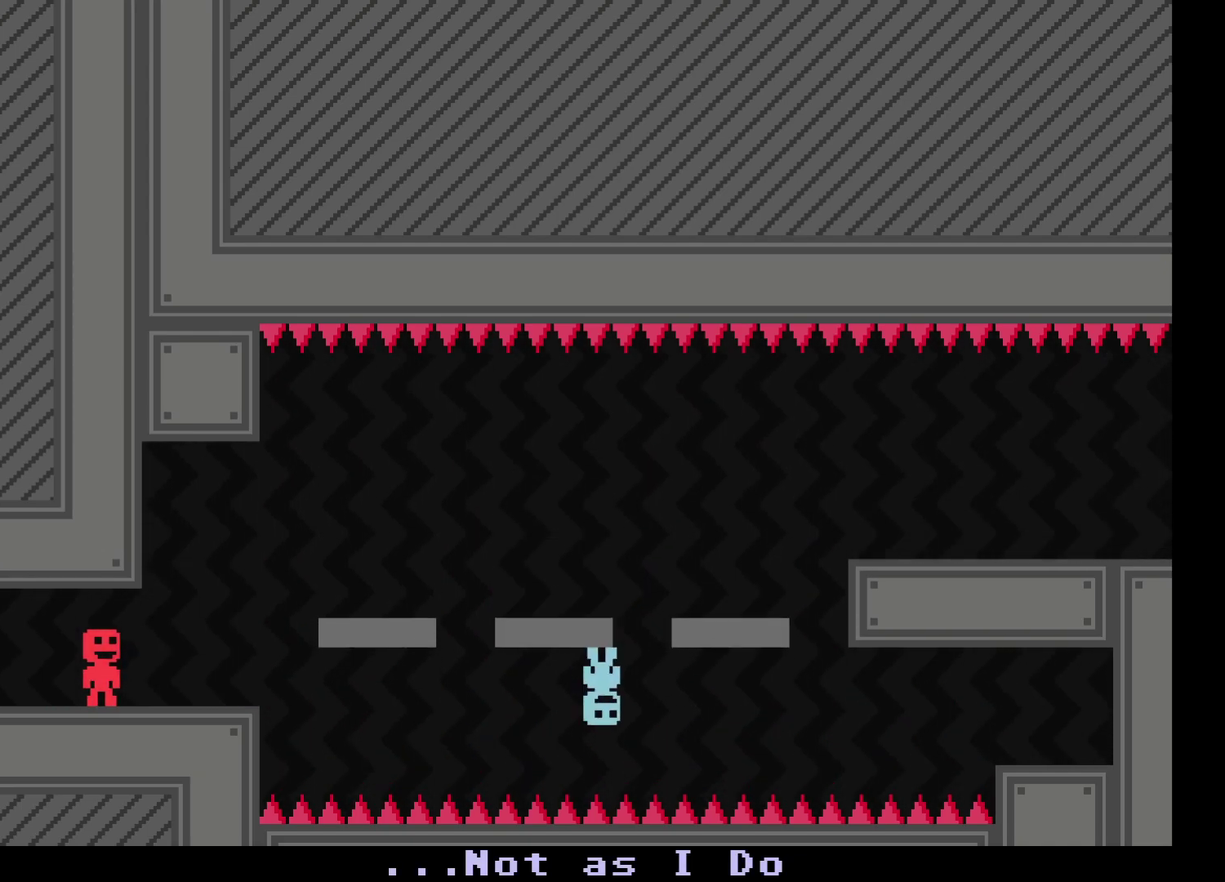
{"buttons": [], "left_stick": "center", "events": [[217, "left_stick", "center"]]}